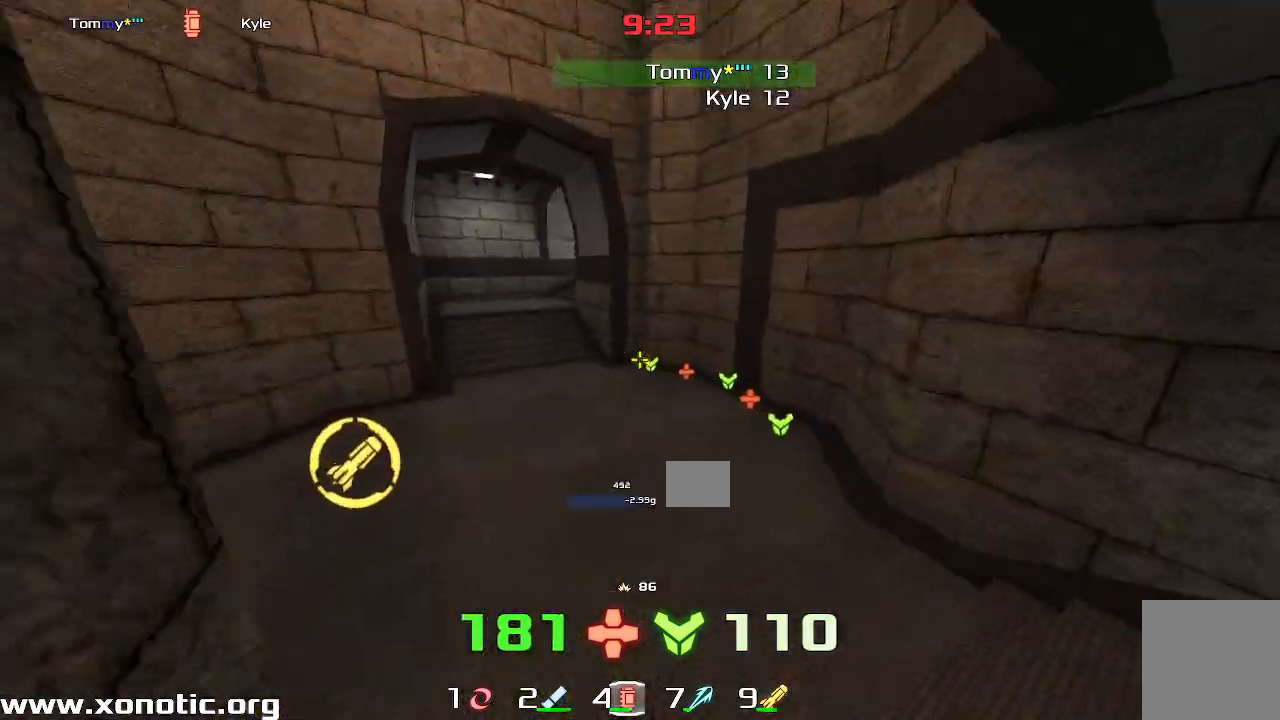
Gameplay with keyboard; each line is a JSON object with the keys held at the frame after it. "events" lists presses ("down") and releases ("up") of "down", "left", "right" and "up" between this image and that frame as [ms after this image, input, new state], when the widget could be followed in between. No other keys are recorded. Mouse input is not recorded. Not read: other_keys.
{"keys": ["up"]}
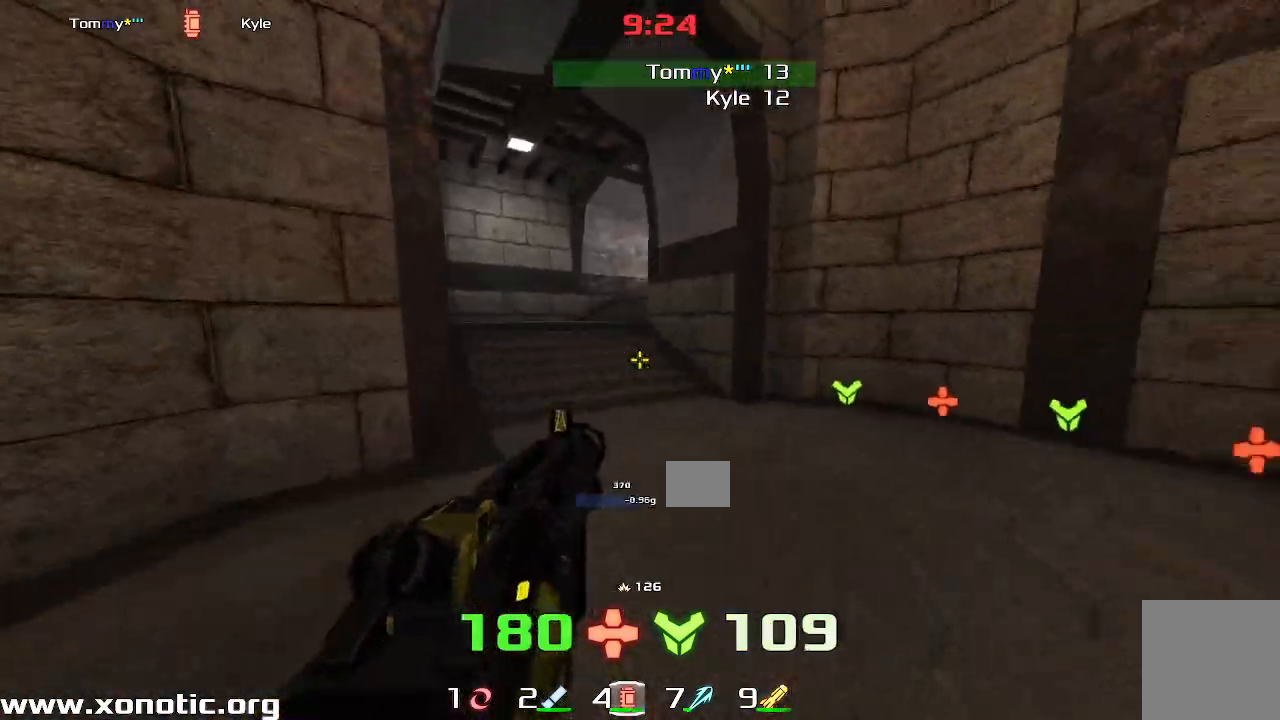
{"keys": ["up"], "events": [[250, "right", "down"], [500, "right", "up"]]}
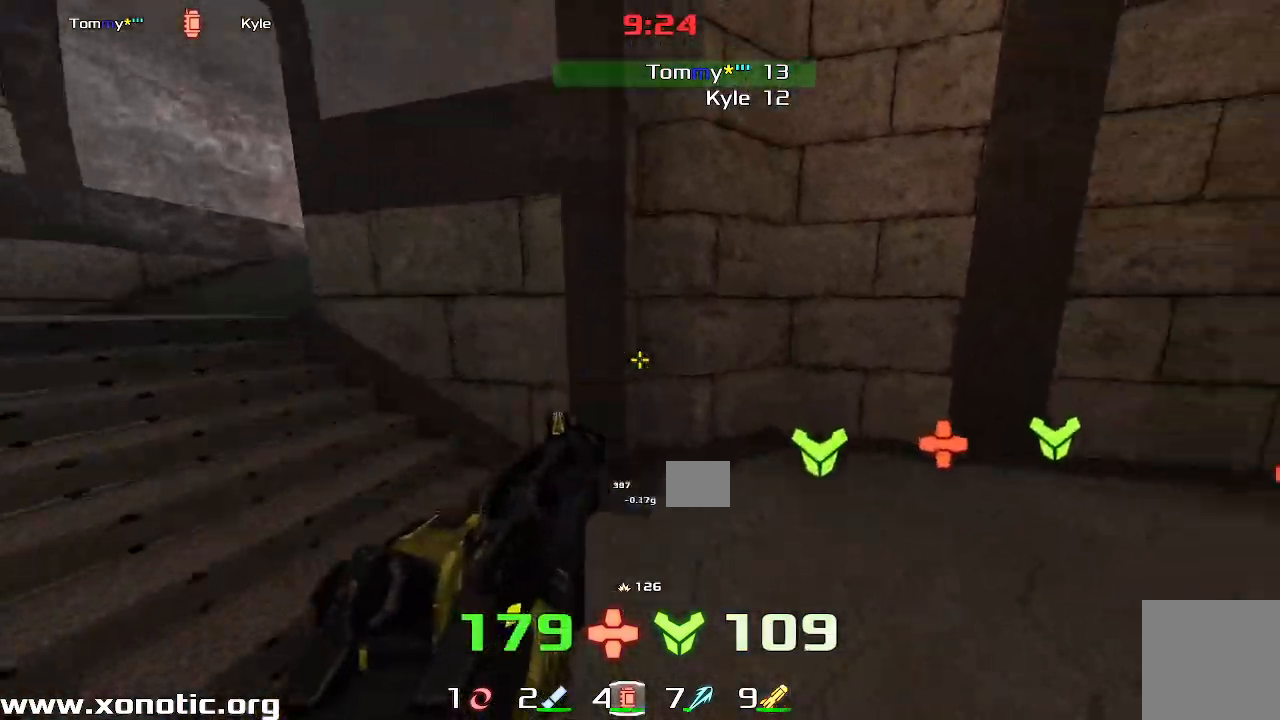
{"keys": ["right", "up"], "events": [[83, "right", "down"]]}
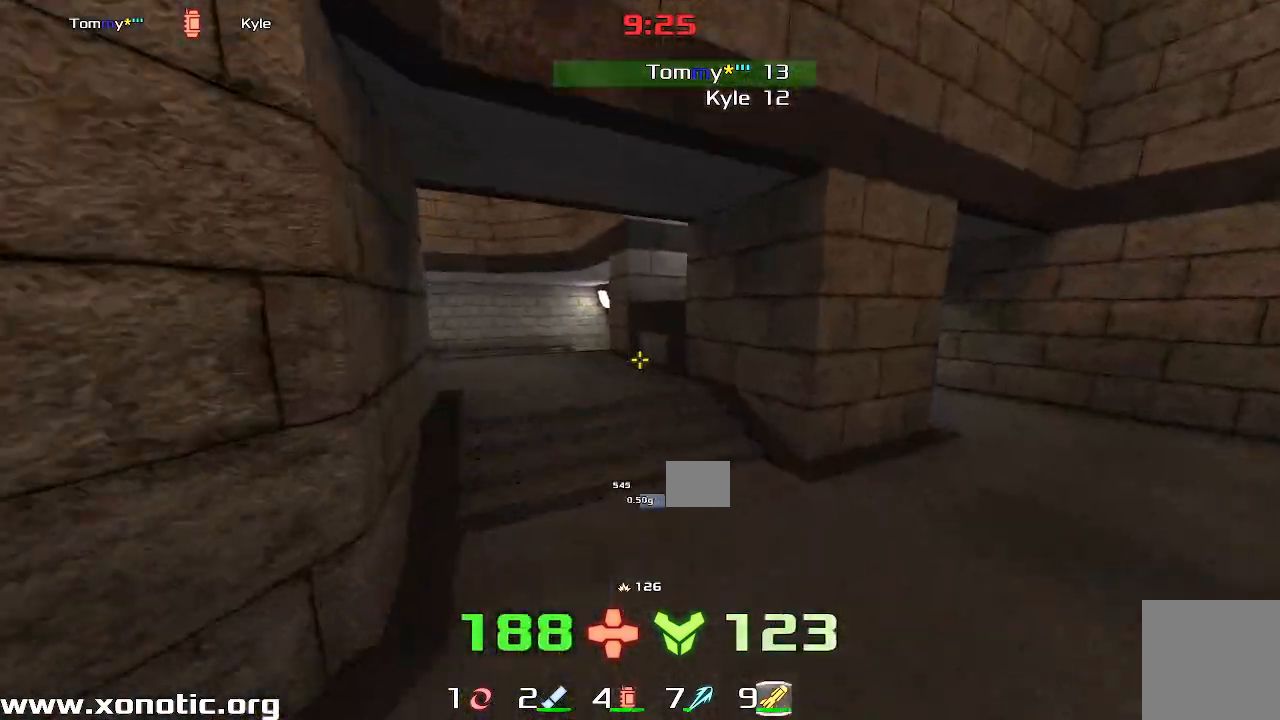
{"keys": ["left", "up"]}
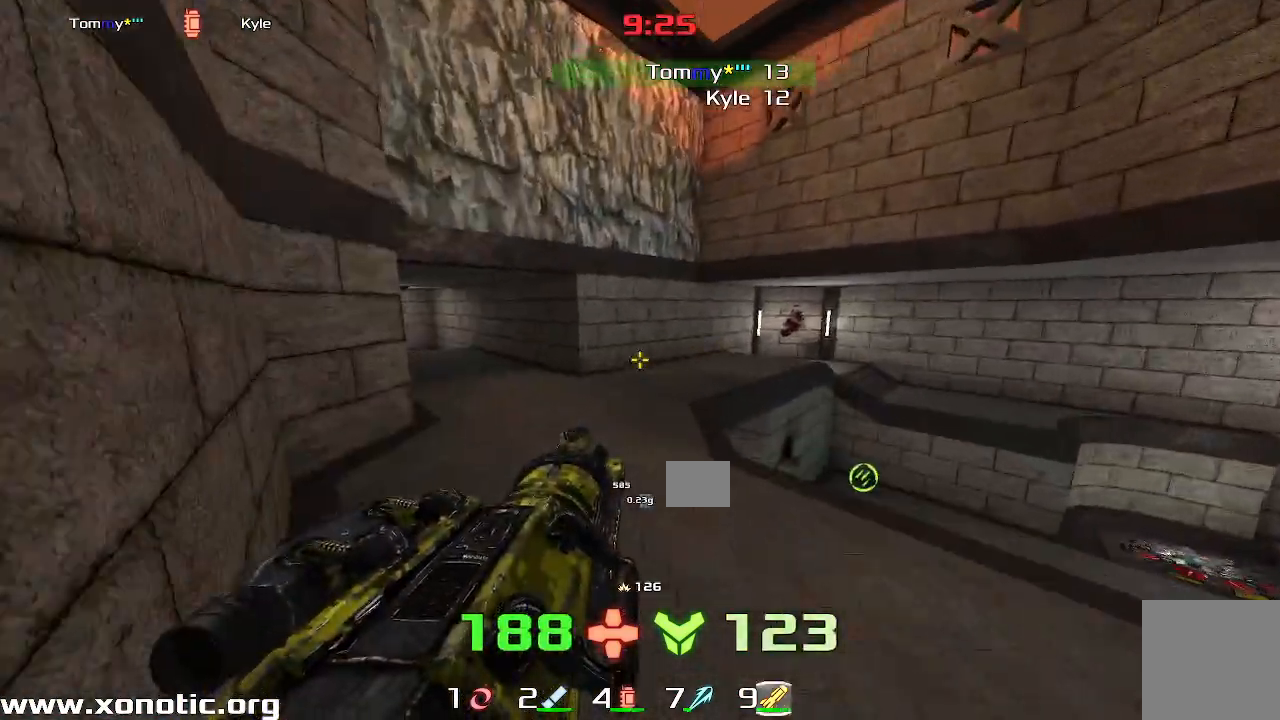
{"keys": ["left", "up"], "events": [[200, "left", "up"], [200, "right", "down"], [233, "up", "up"], [467, "right", "up"], [500, "left", "down"], [500, "up", "down"]]}
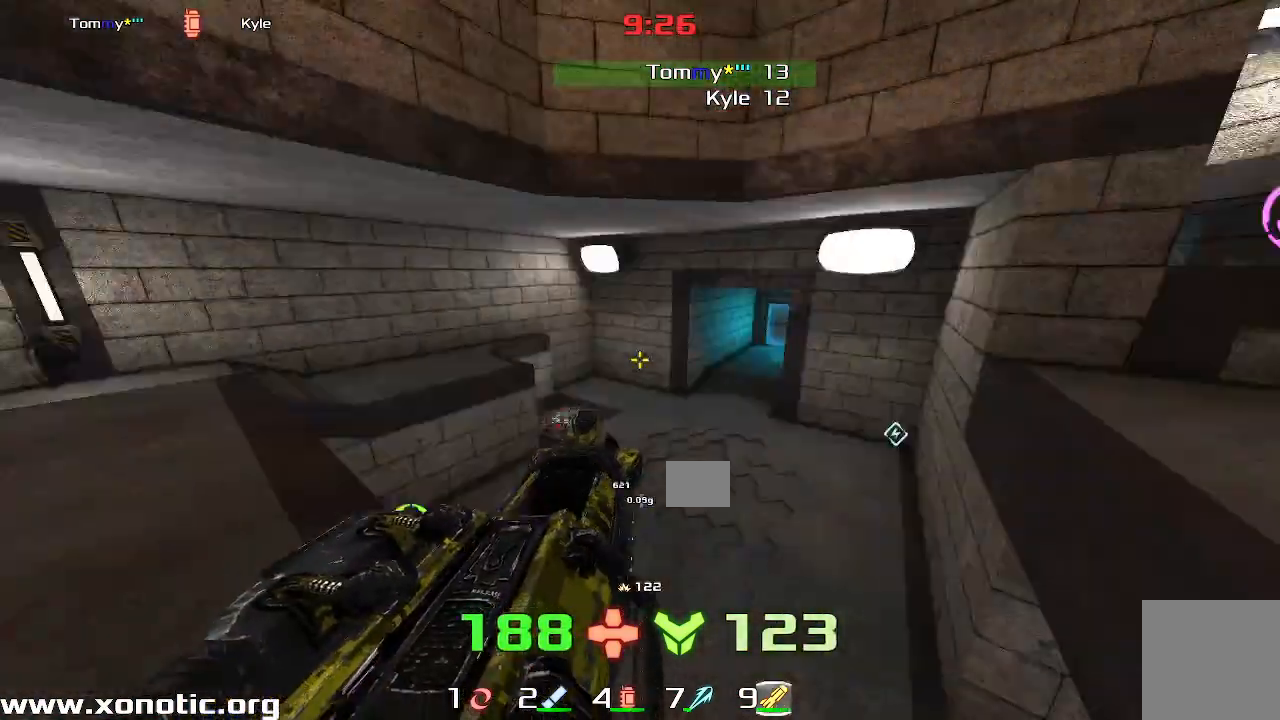
{"keys": ["left", "up"], "events": []}
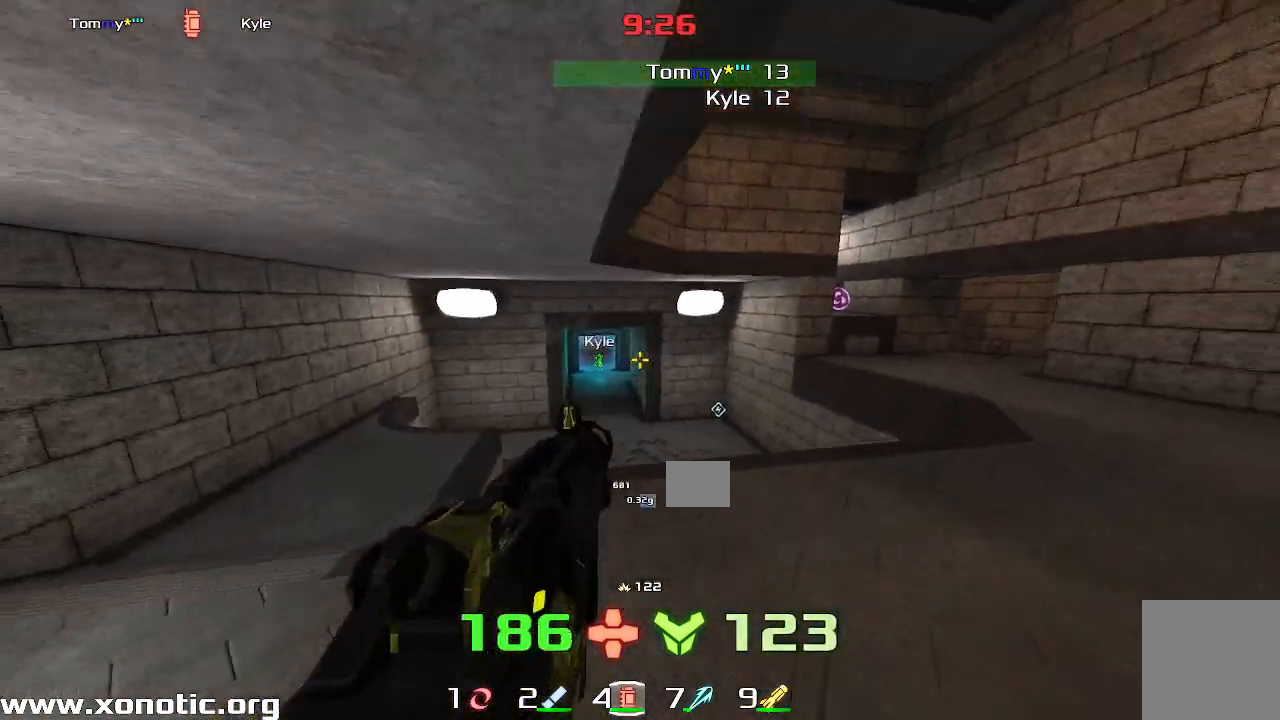
{"keys": ["right"], "events": [[233, "up", "up"], [267, "left", "up"], [300, "right", "down"]]}
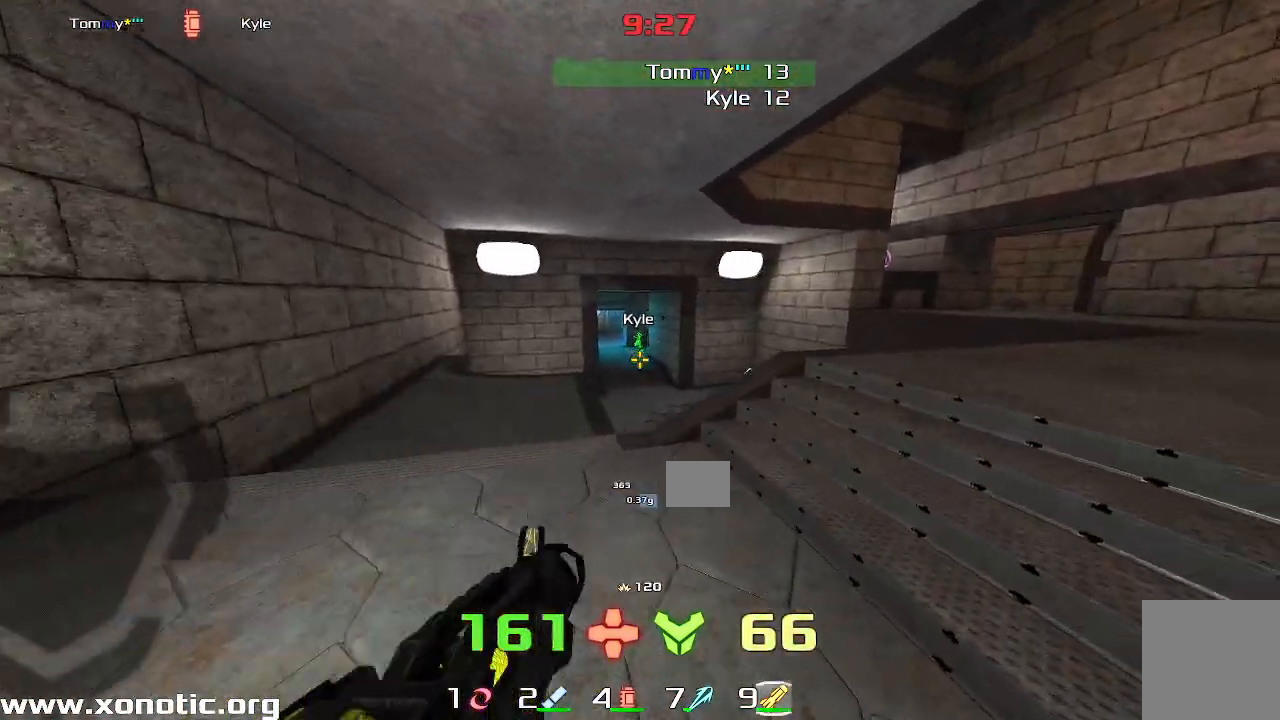
{"keys": ["right"], "events": [[117, "right", "up"], [167, "left", "down"], [267, "left", "up"], [300, "right", "down"]]}
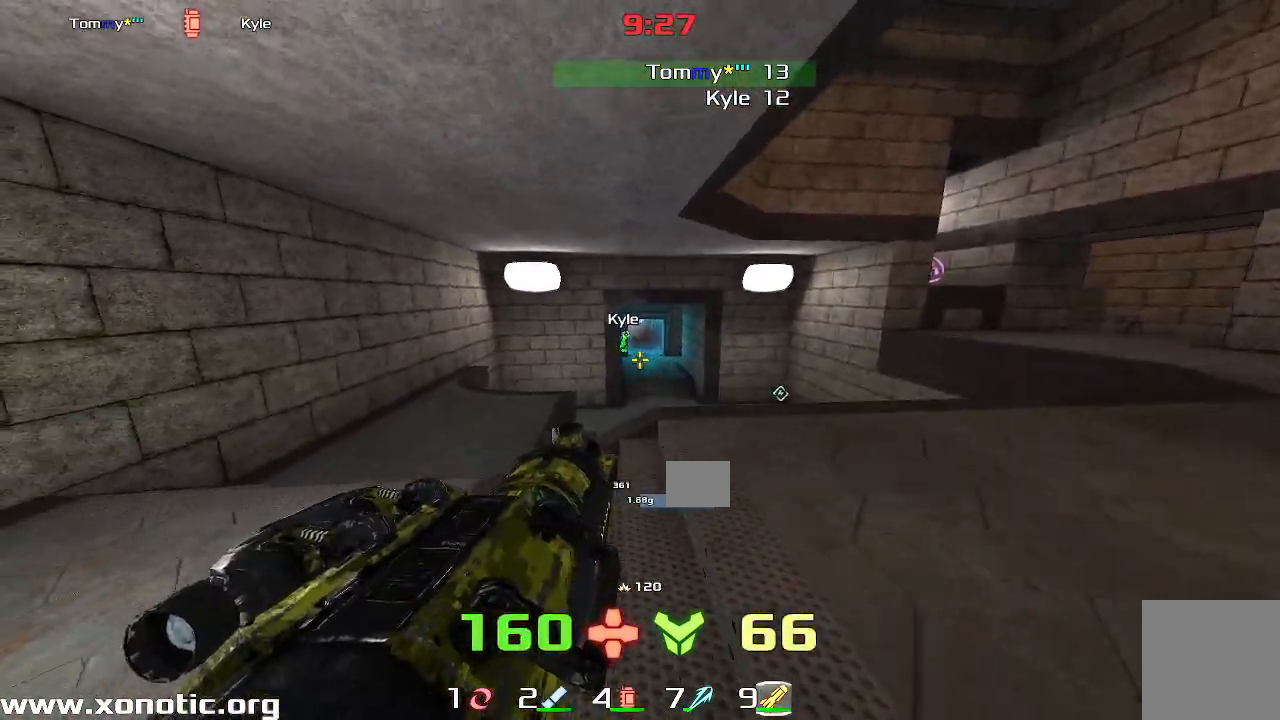
{"keys": ["right"], "events": [[83, "up", "down"], [250, "up", "up"]]}
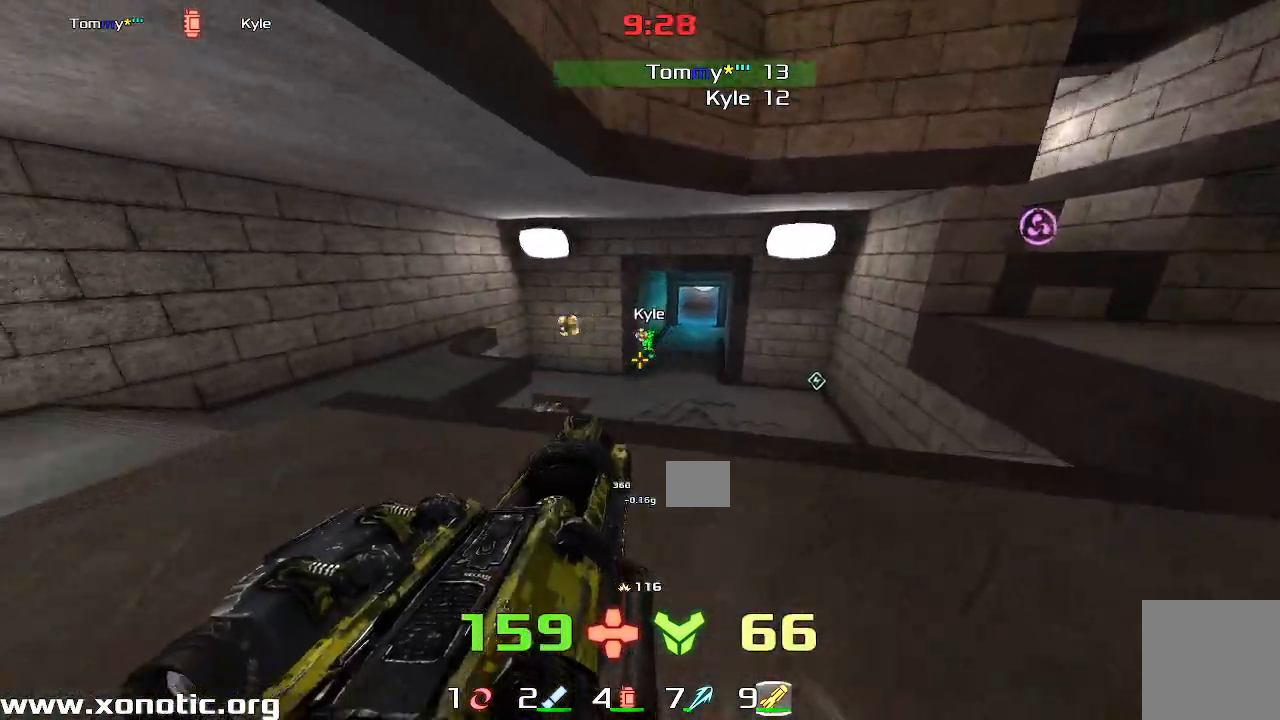
{"keys": [], "events": [[117, "right", "up"], [133, "left", "down"], [133, "up", "down"], [300, "up", "up"], [317, "left", "up"], [433, "left", "down"], [483, "left", "up"]]}
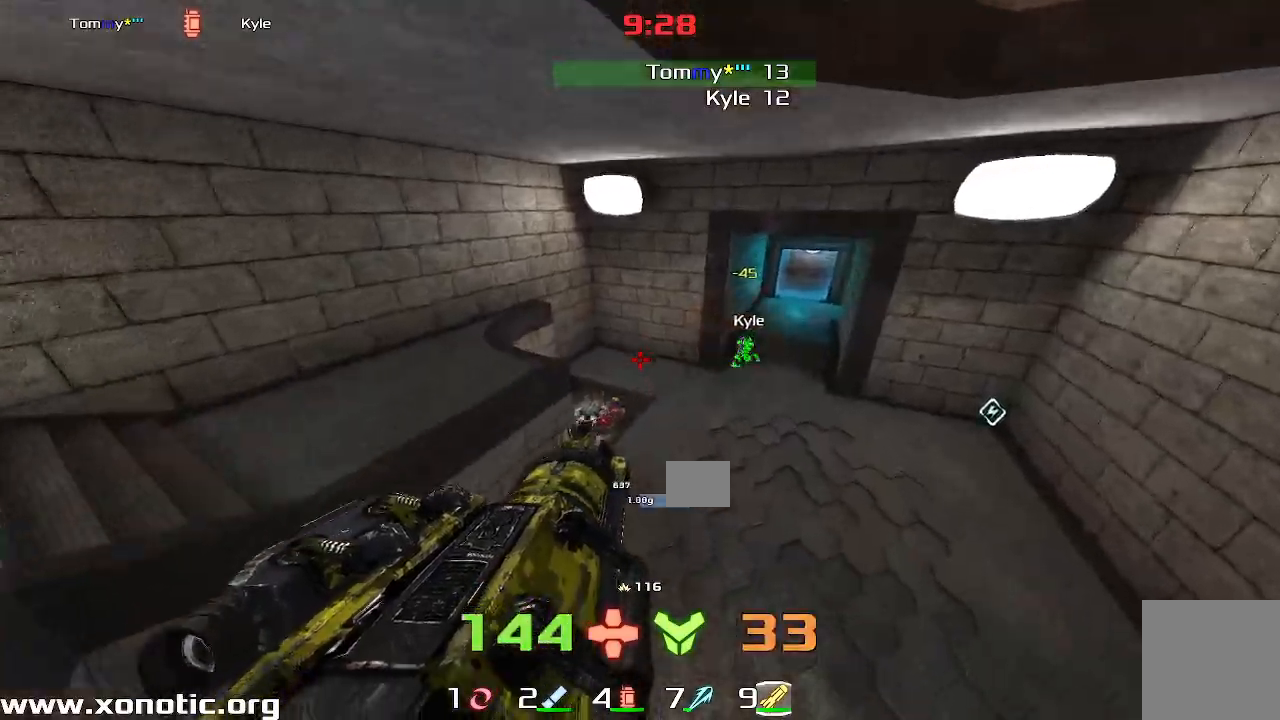
{"keys": ["right"], "events": [[100, "down", "down"], [150, "right", "down"], [250, "down", "up"], [450, "up", "down"], [483, "up", "up"]]}
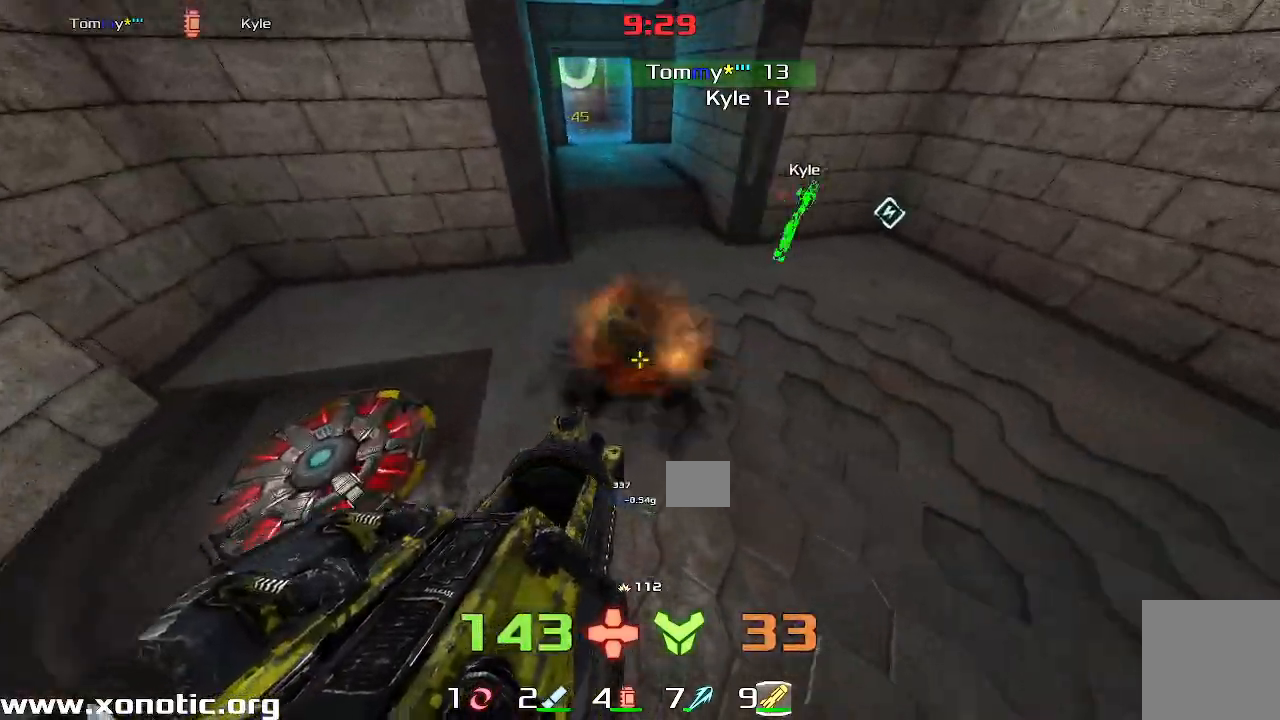
{"keys": ["down", "right"], "events": [[217, "right", "up"], [217, "up", "down"], [233, "left", "down"], [350, "up", "up"], [383, "left", "up"], [450, "right", "down"], [500, "down", "down"]]}
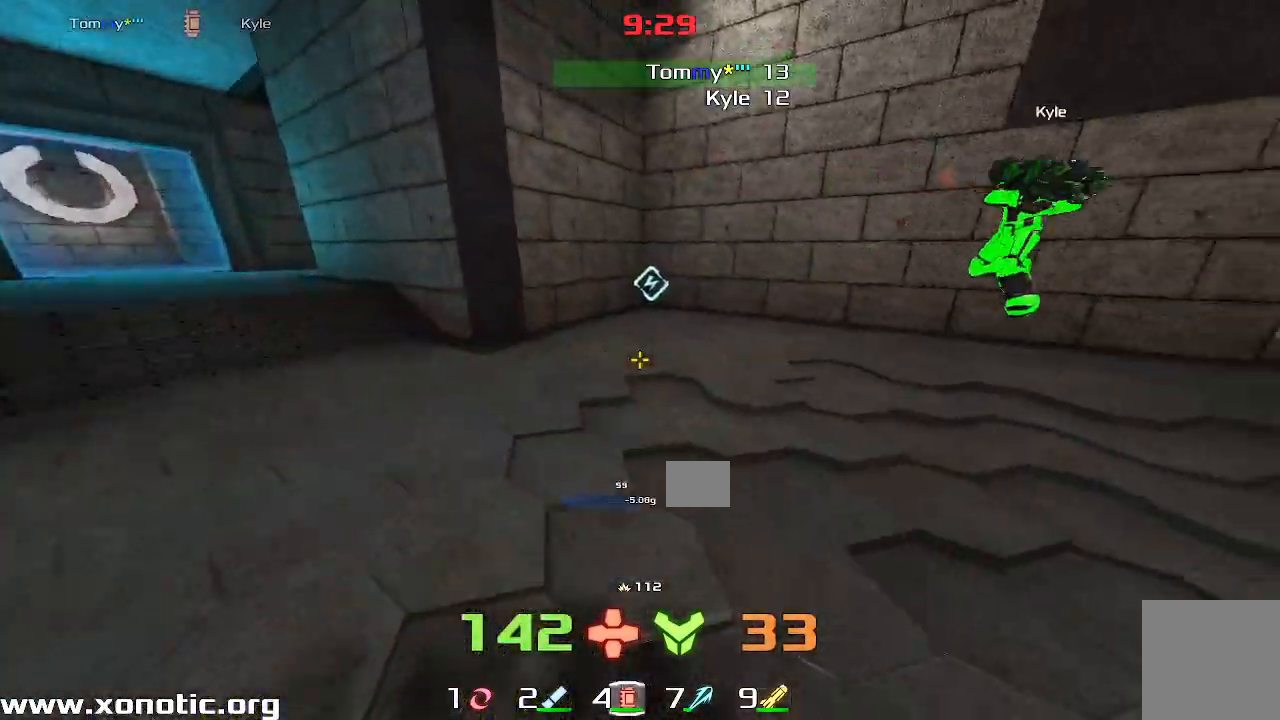
{"keys": ["right", "up"], "events": [[200, "down", "up"], [400, "up", "down"]]}
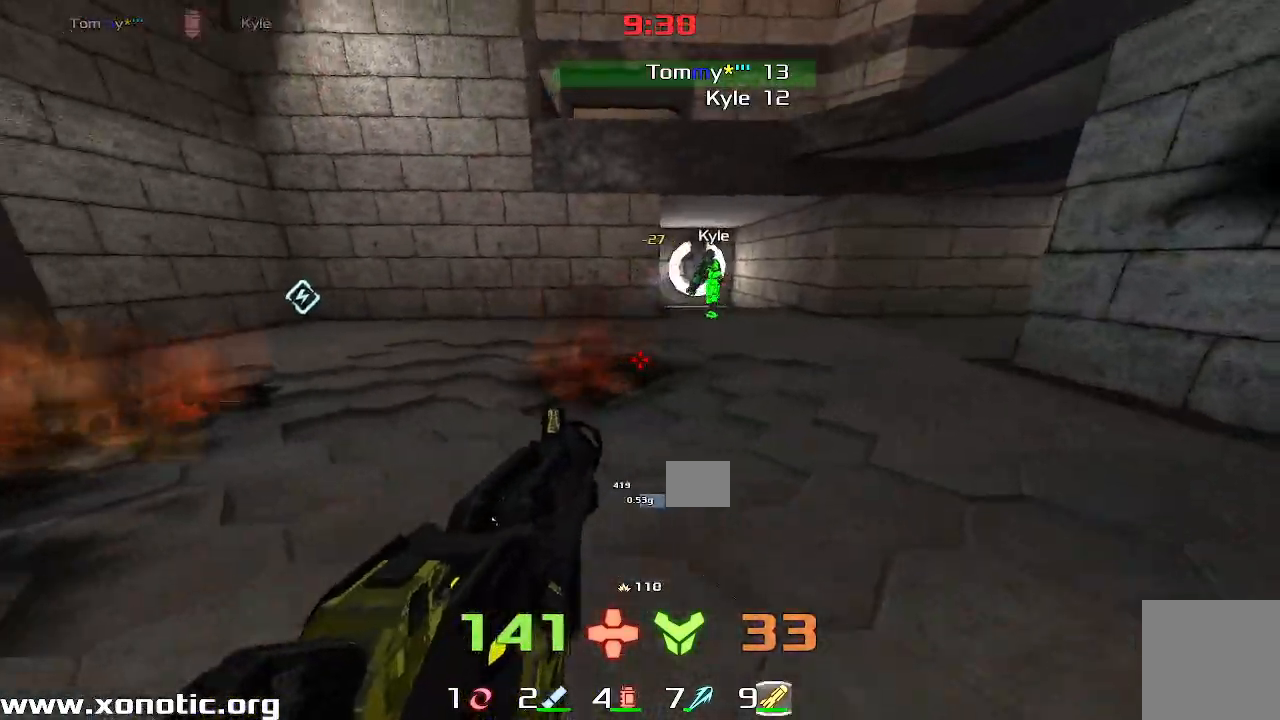
{"keys": ["right"], "events": [[50, "up", "up"], [67, "right", "up"], [83, "left", "down"], [217, "left", "up"], [217, "right", "down"]]}
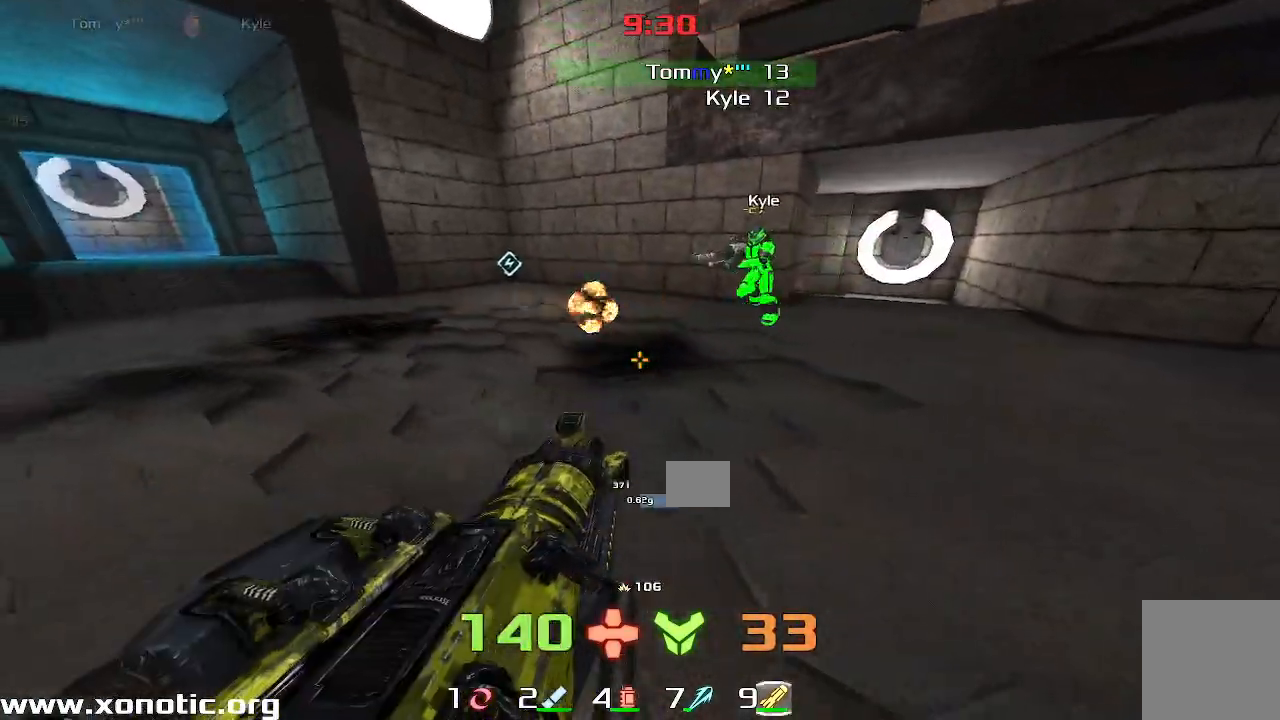
{"keys": ["up"]}
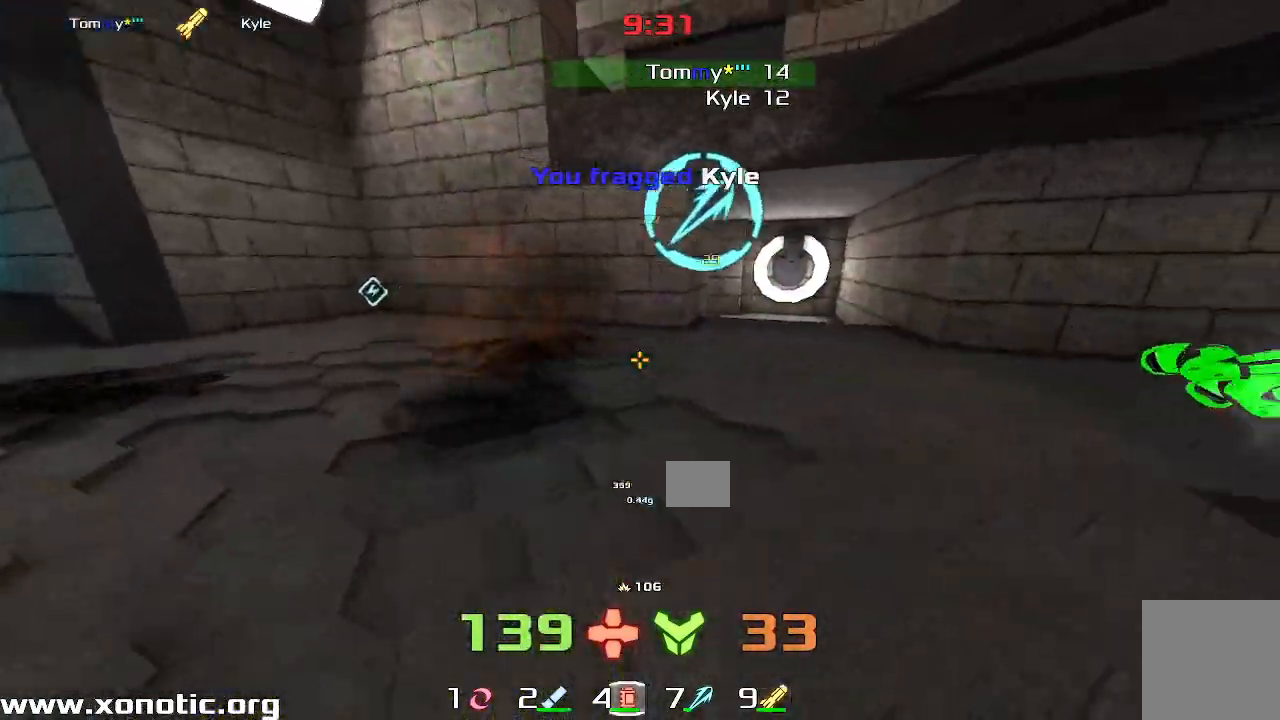
{"keys": ["up"], "events": [[117, "right", "down"], [367, "right", "up"]]}
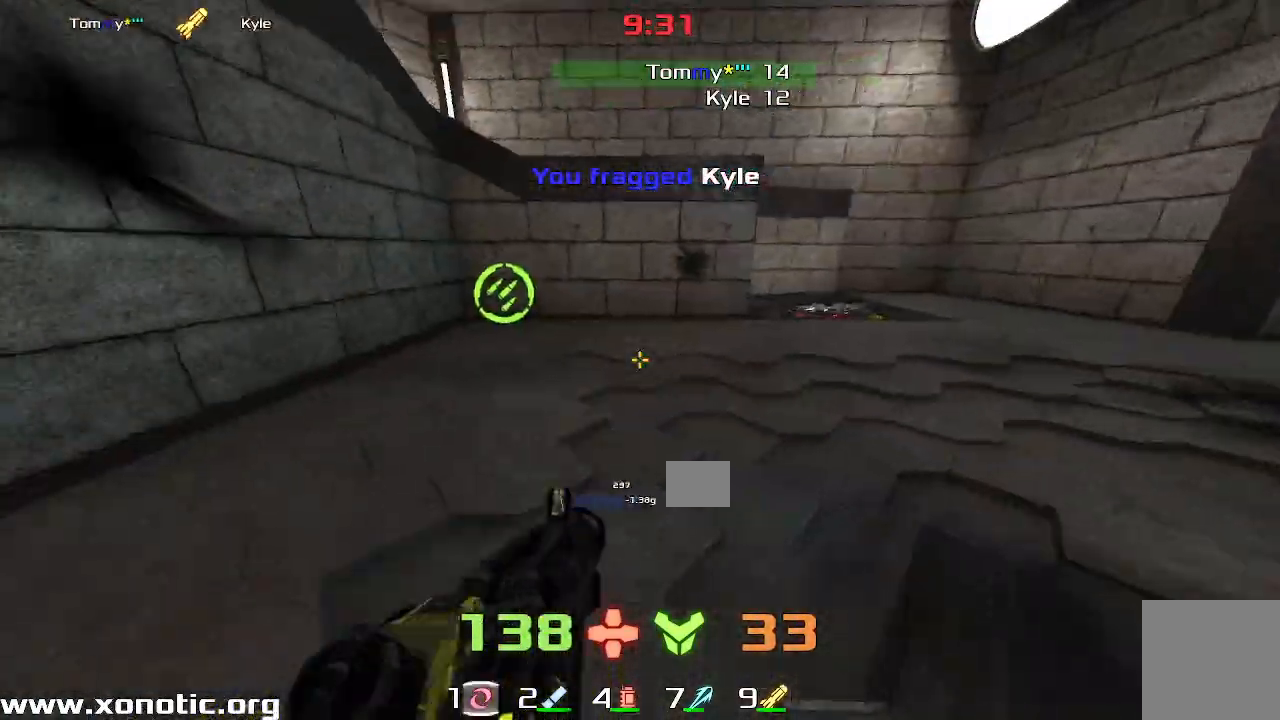
{"keys": ["left", "up"], "events": [[200, "left", "down"]]}
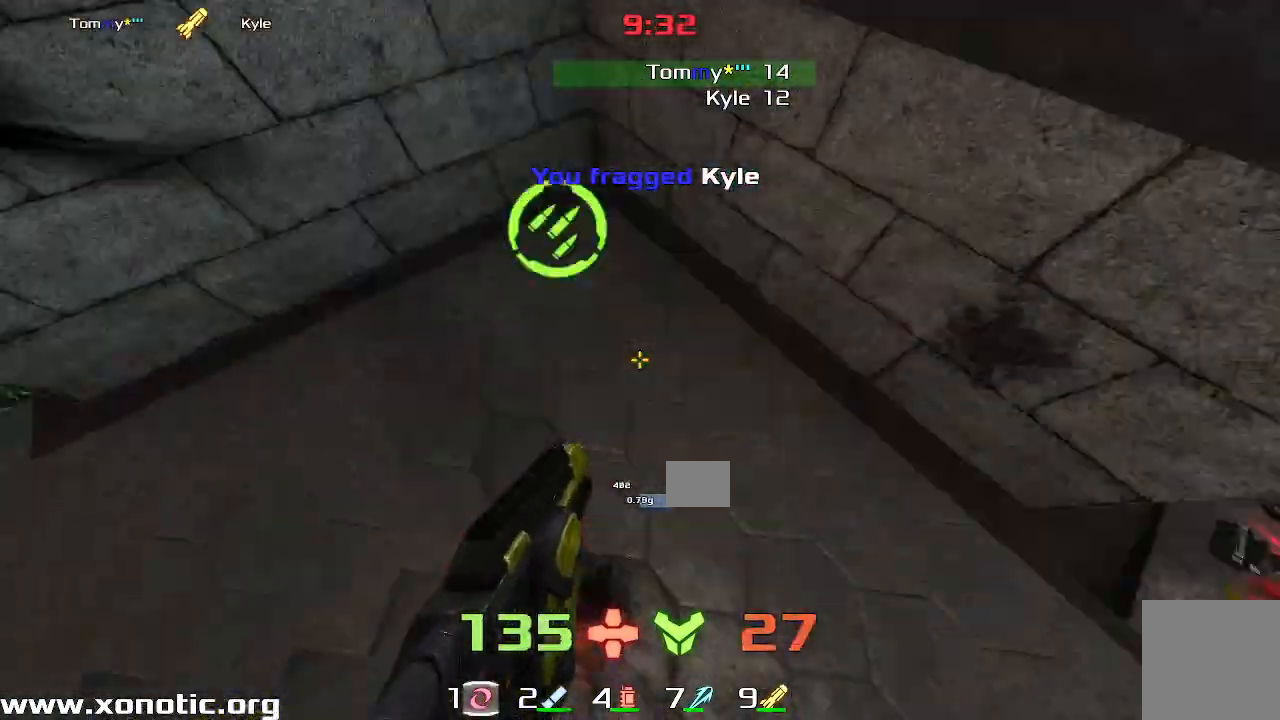
{"keys": ["left"], "events": [[50, "left", "up"], [400, "up", "up"], [483, "left", "down"]]}
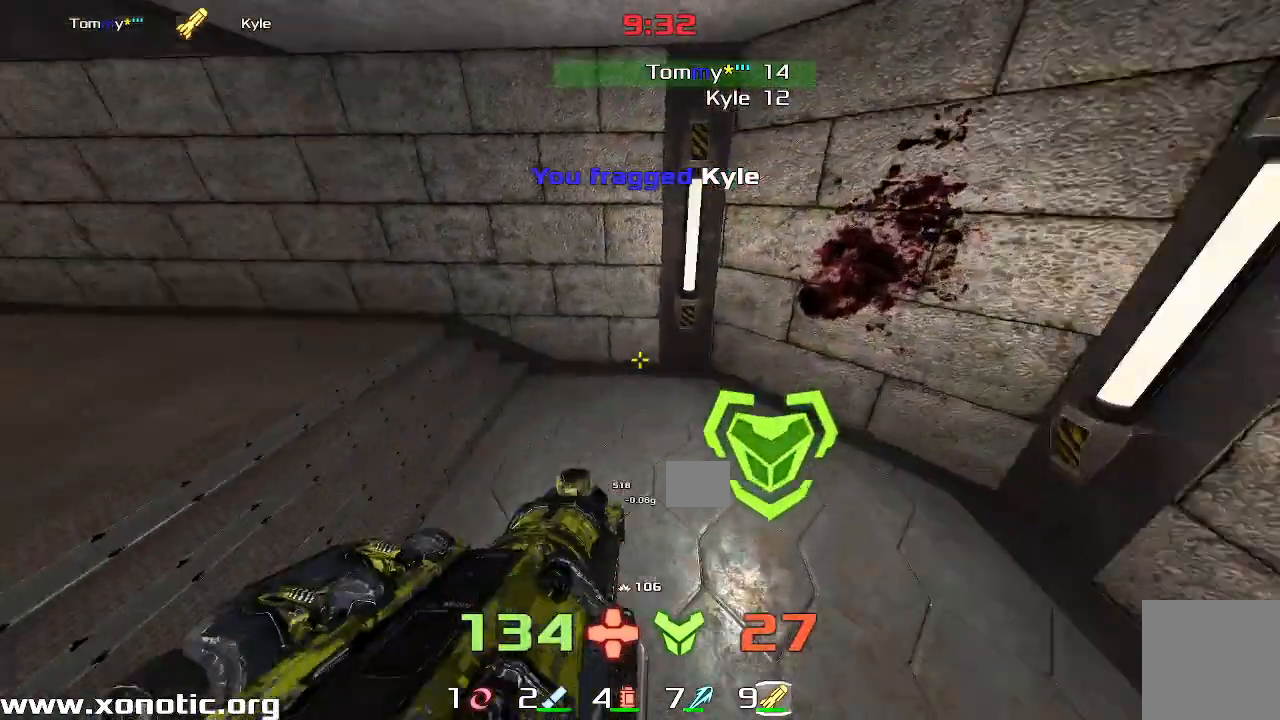
{"keys": ["left", "up"], "events": [[283, "up", "down"]]}
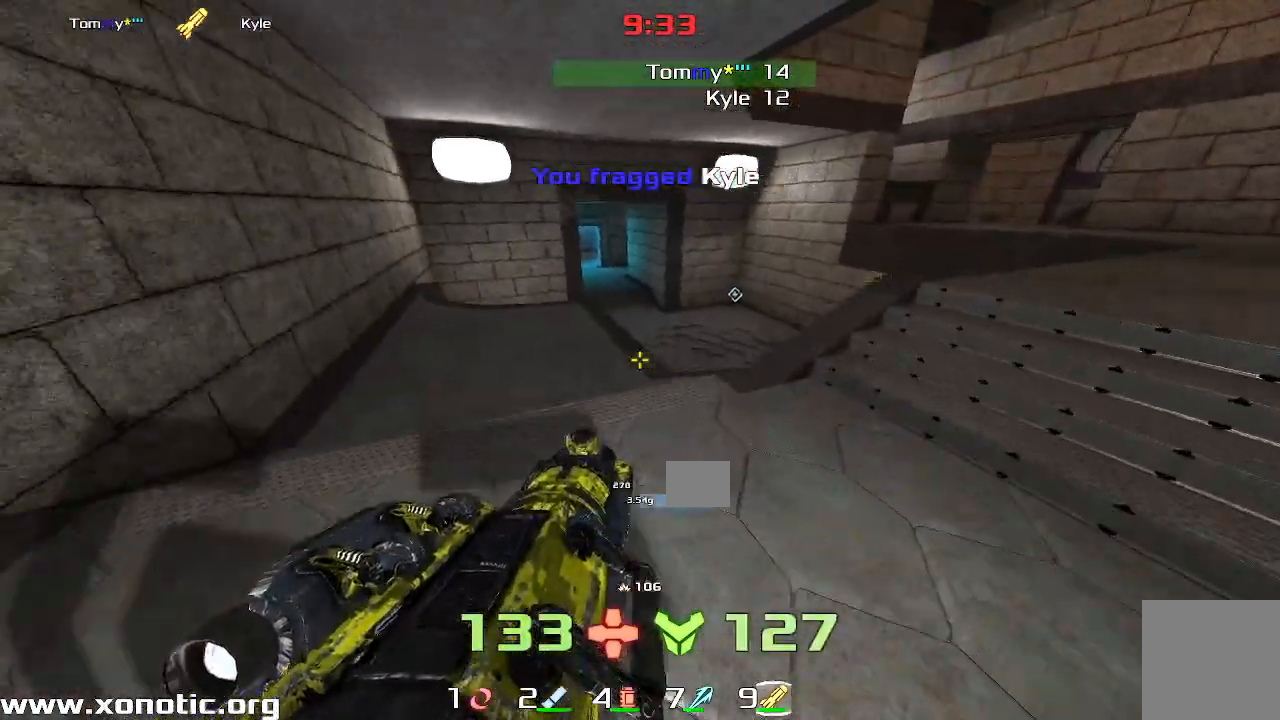
{"keys": ["right", "up"], "events": [[100, "left", "up"], [167, "right", "down"]]}
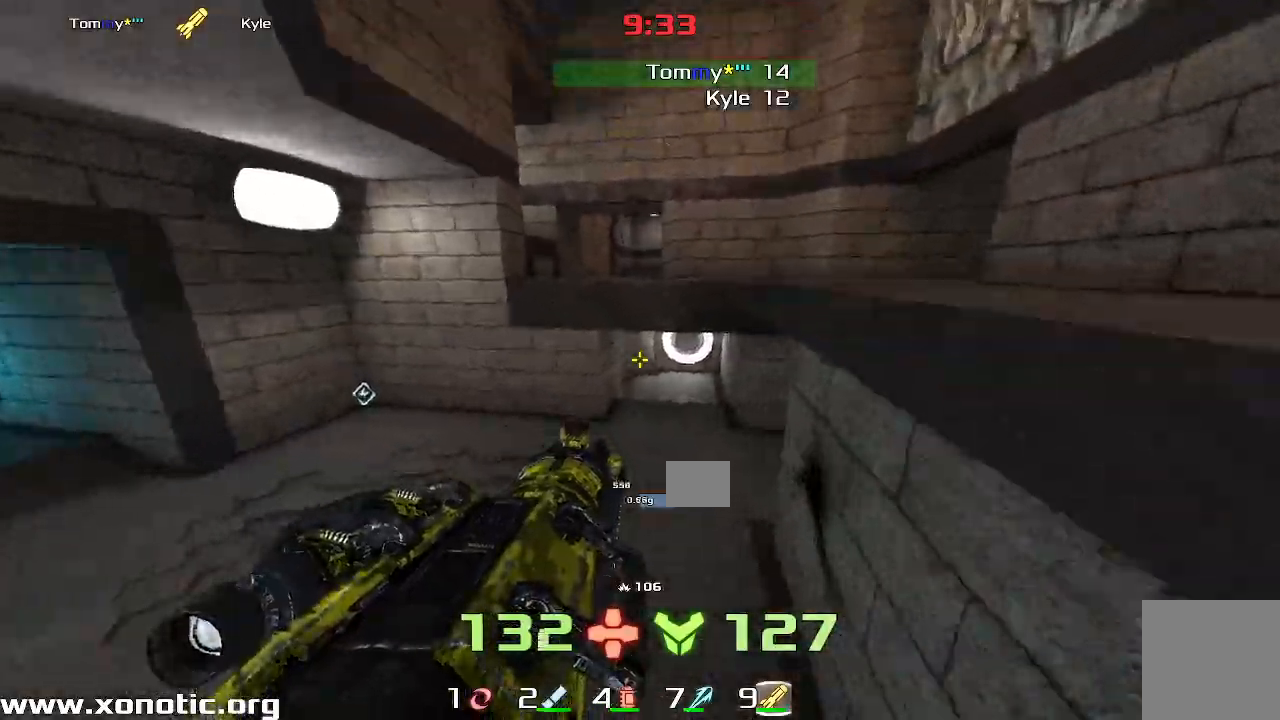
{"keys": ["right", "up"]}
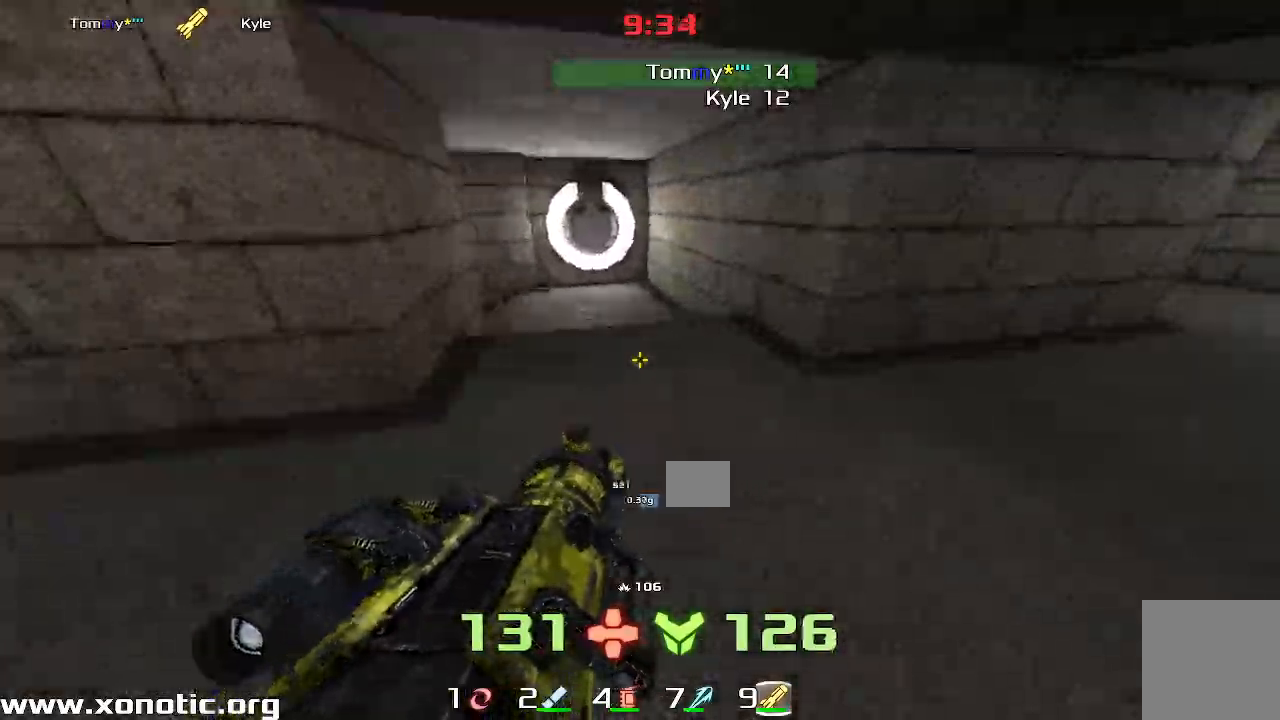
{"keys": ["left"]}